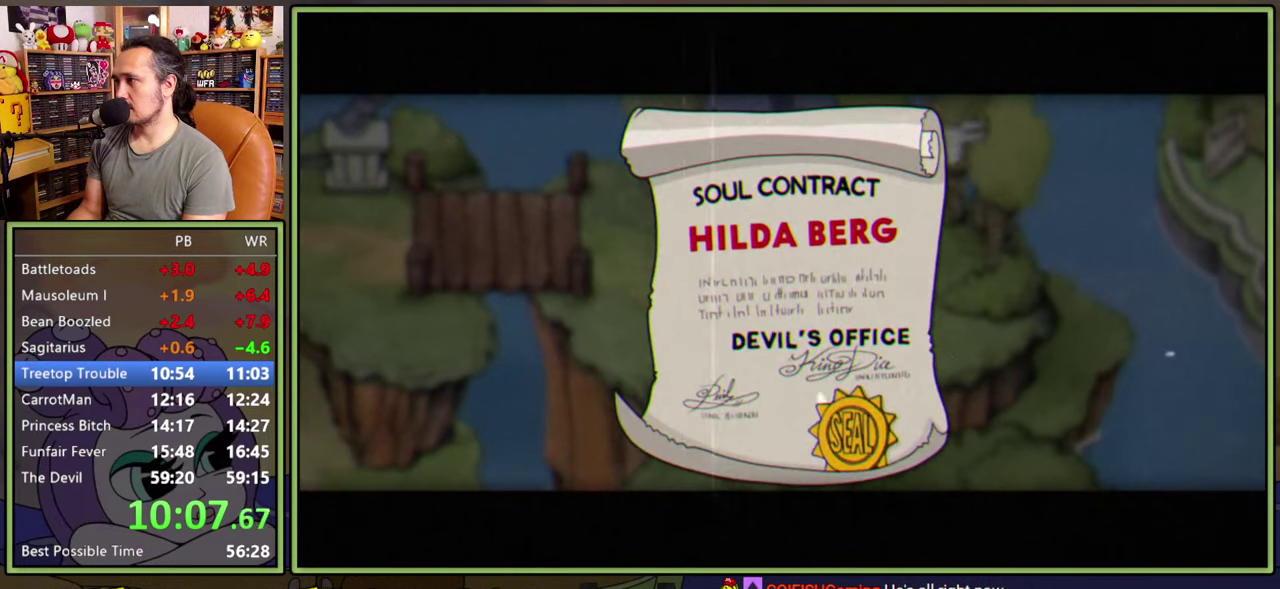
Gameplay with a controller (Xbox layout); each line is a JSON object with the inputs held at the frame after it. "events" lists button and stick changes between this image and that frame as [ms after this image, input, new state], when the widget could be followed in between. Not read: L2 L3 R2 R3 left_stick.
{"buttons": ["DPAD_DOWN"], "right_stick": "center", "events": [[50, "A", "down"], [100, "A", "up"], [167, "A", "down"], [233, "A", "up"], [300, "A", "down"], [367, "A", "up"], [433, "A", "down"], [500, "A", "up"]]}
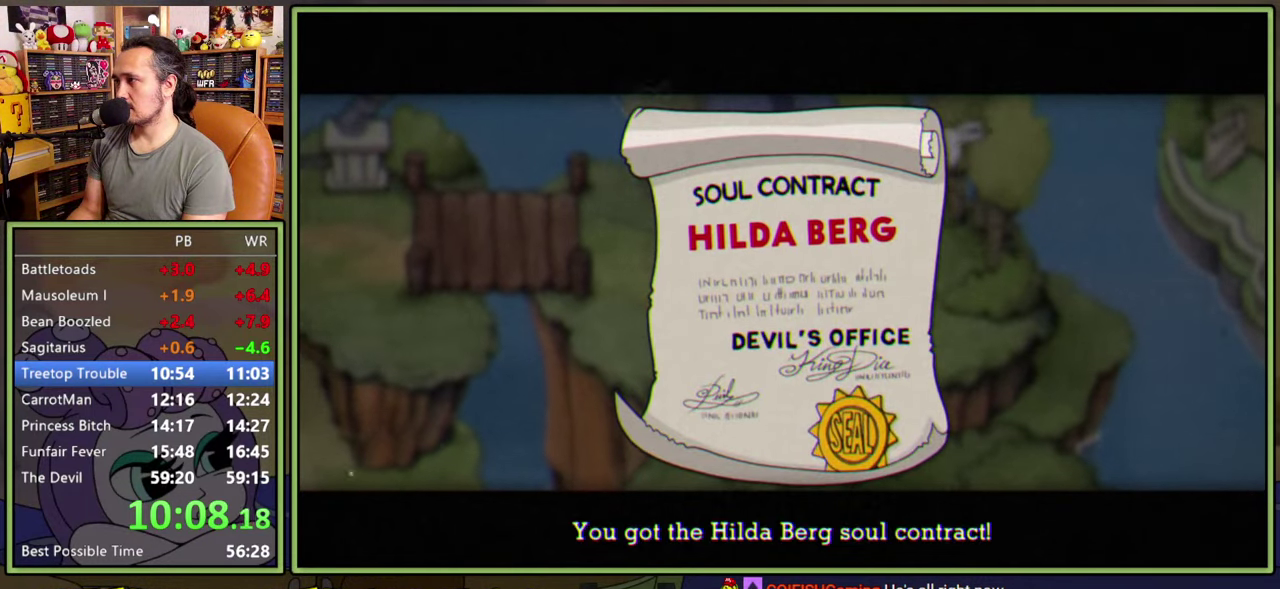
{"buttons": ["DPAD_DOWN"], "right_stick": "center", "events": [[33, "A", "down"], [100, "A", "up"], [167, "A", "down"], [233, "A", "up"], [300, "A", "down"], [350, "A", "up"], [400, "A", "down"], [467, "A", "up"]]}
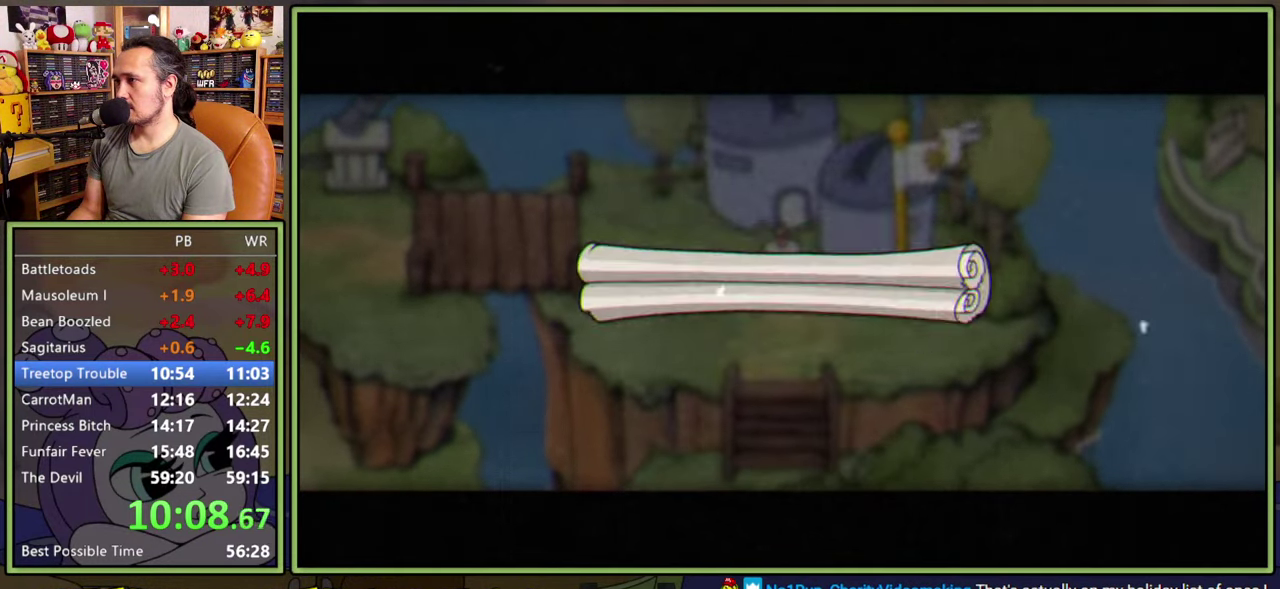
{"buttons": ["DPAD_DOWN"], "right_stick": "center", "events": []}
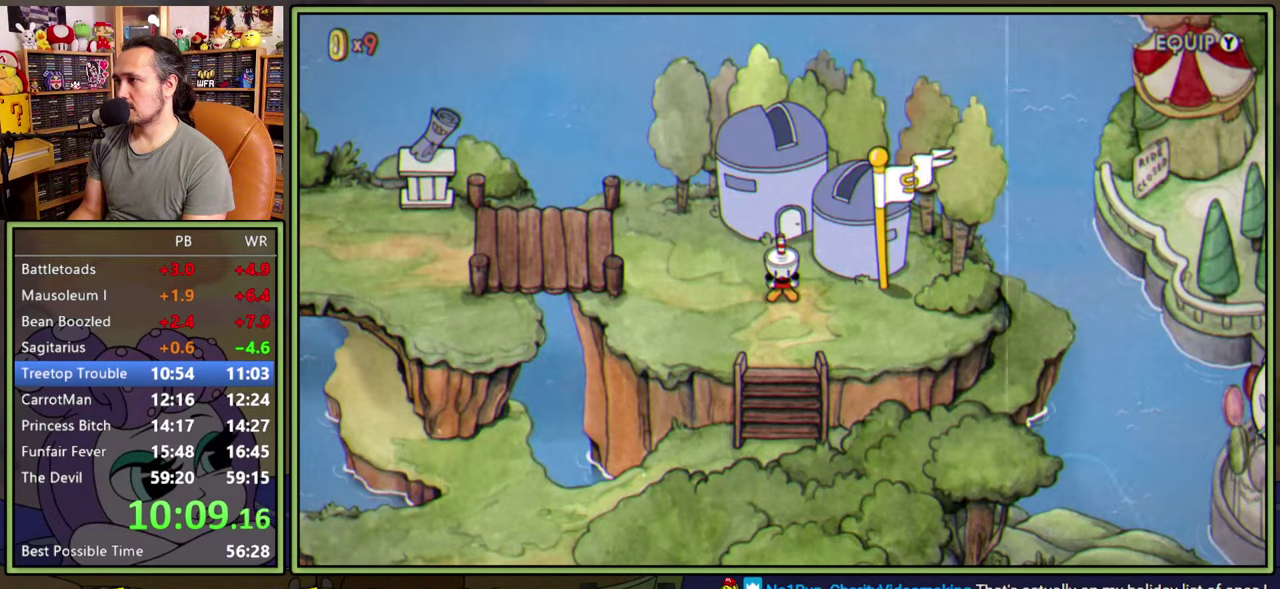
{"buttons": ["DPAD_DOWN"], "right_stick": "center", "events": []}
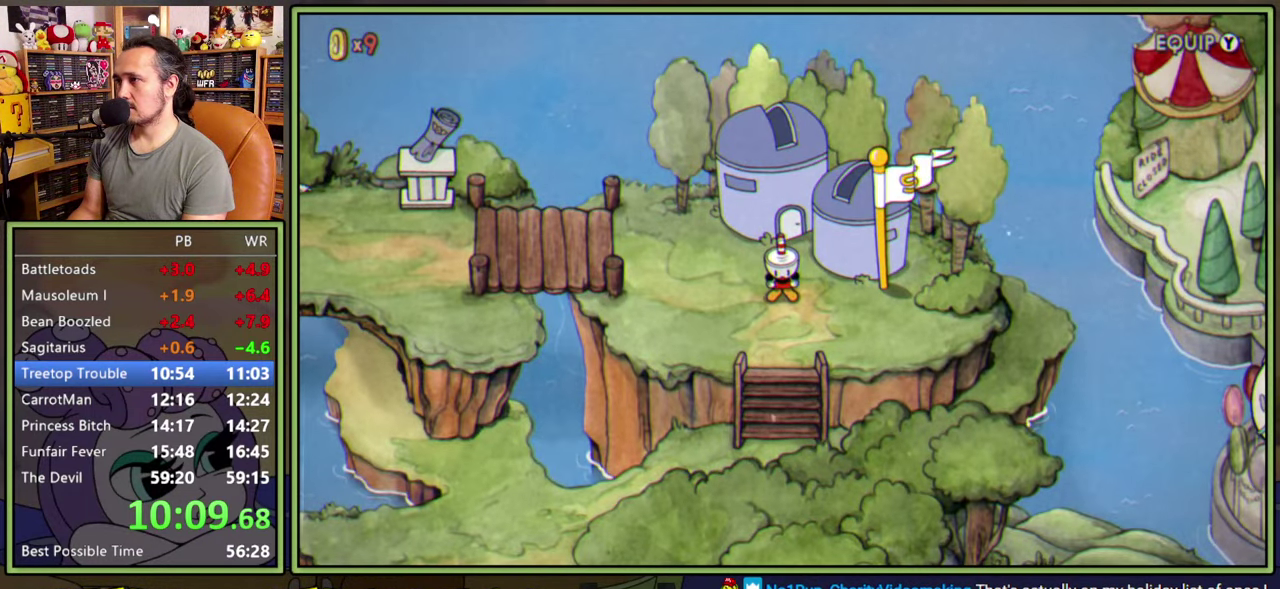
{"buttons": ["DPAD_DOWN"], "right_stick": "center", "events": []}
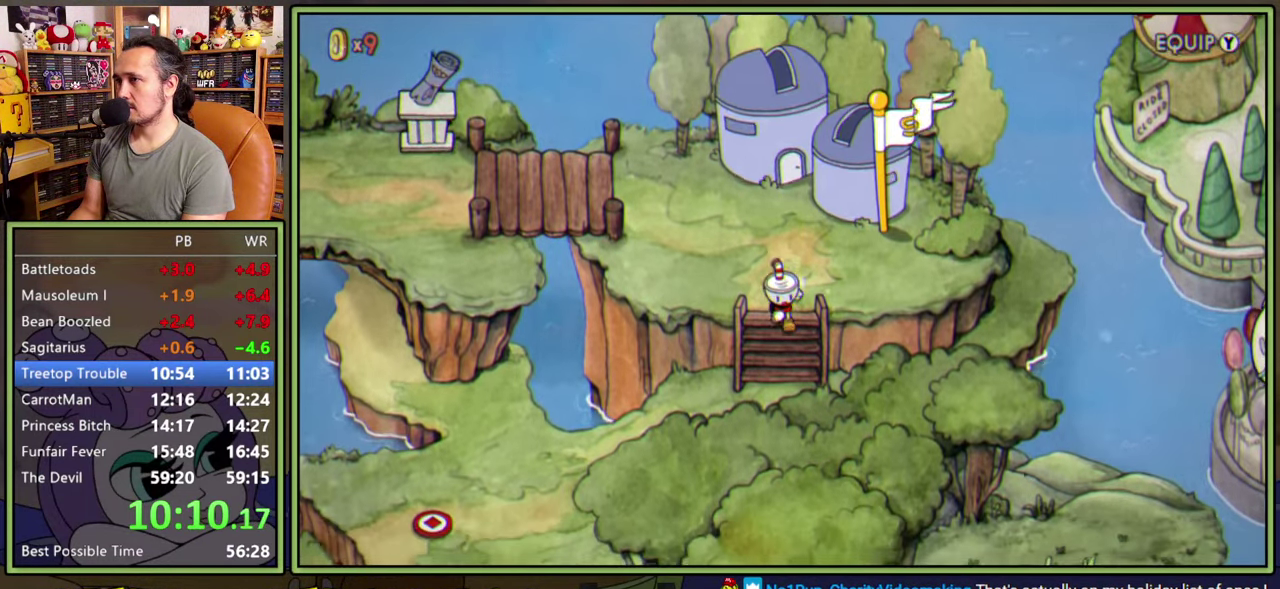
{"buttons": ["DPAD_DOWN", "DPAD_LEFT"], "right_stick": "center", "events": [[233, "DPAD_LEFT", "down"]]}
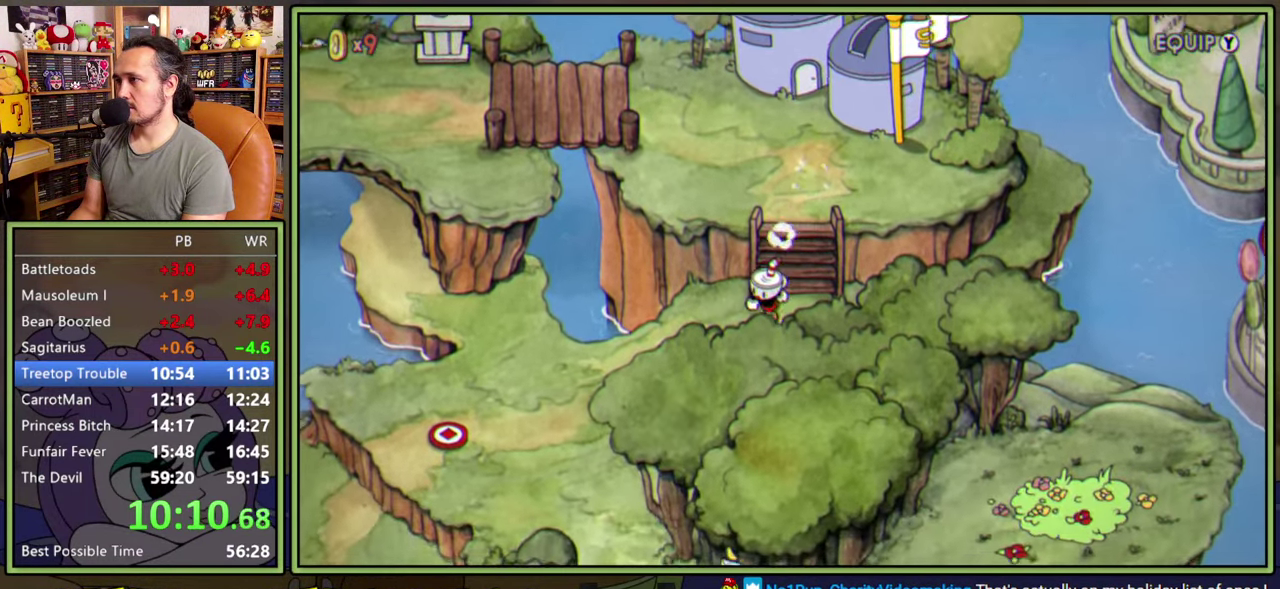
{"buttons": ["DPAD_DOWN", "DPAD_LEFT"], "right_stick": "center", "events": []}
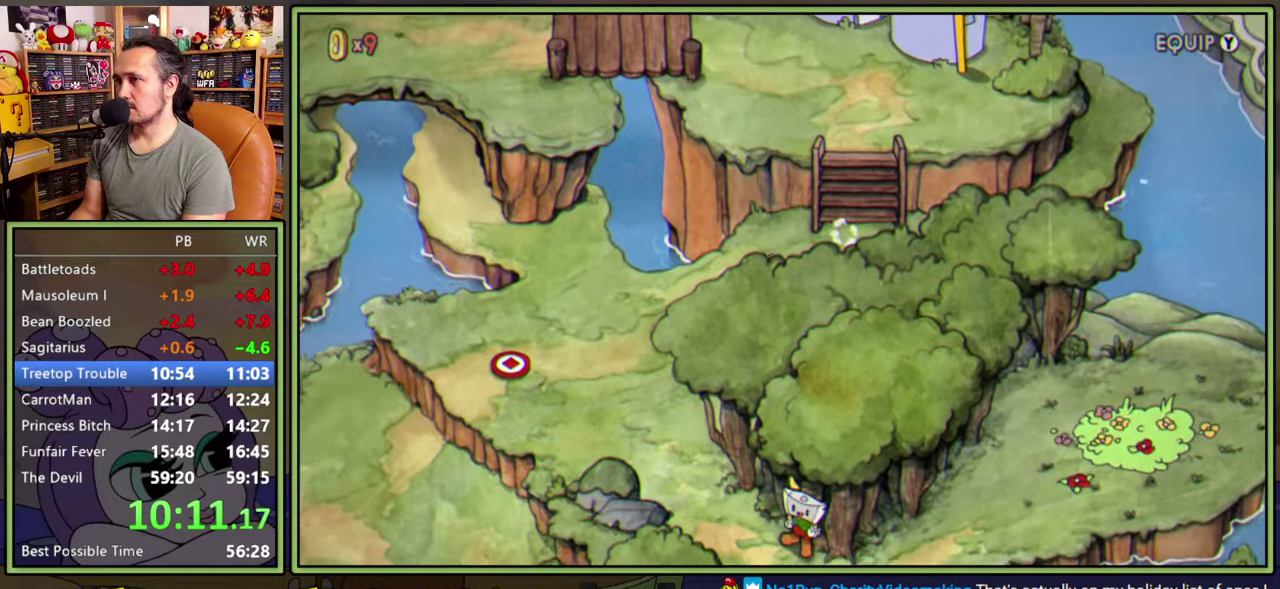
{"buttons": ["DPAD_LEFT"], "right_stick": "center", "events": [[317, "DPAD_DOWN", "up"]]}
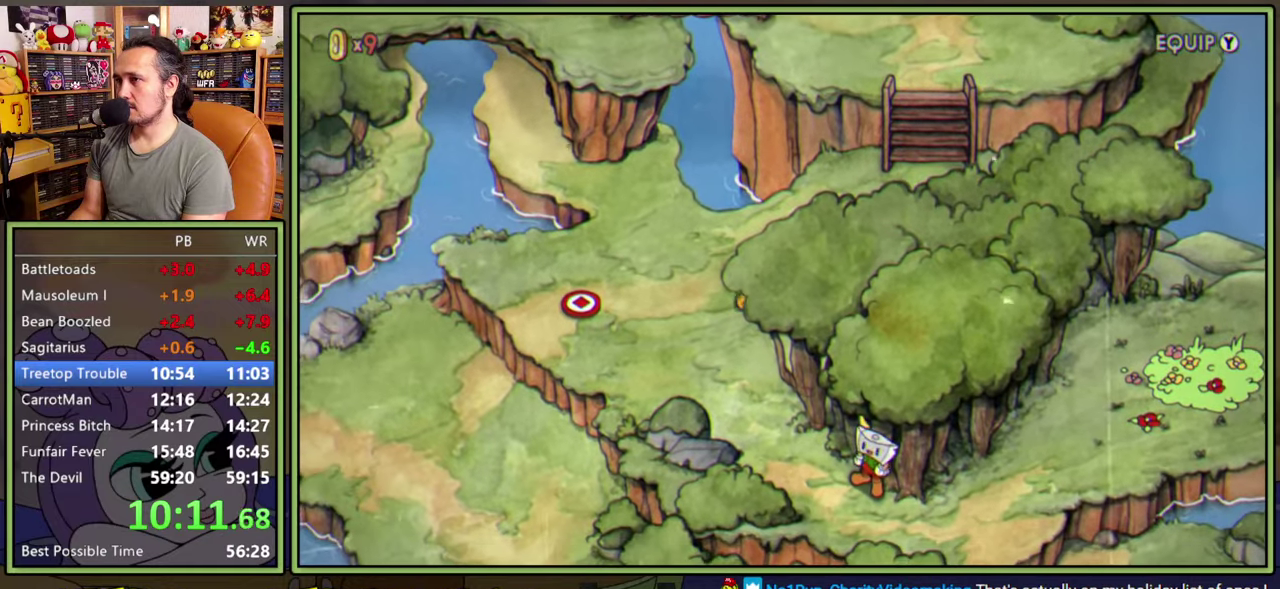
{"buttons": ["DPAD_LEFT"], "right_stick": "center", "events": []}
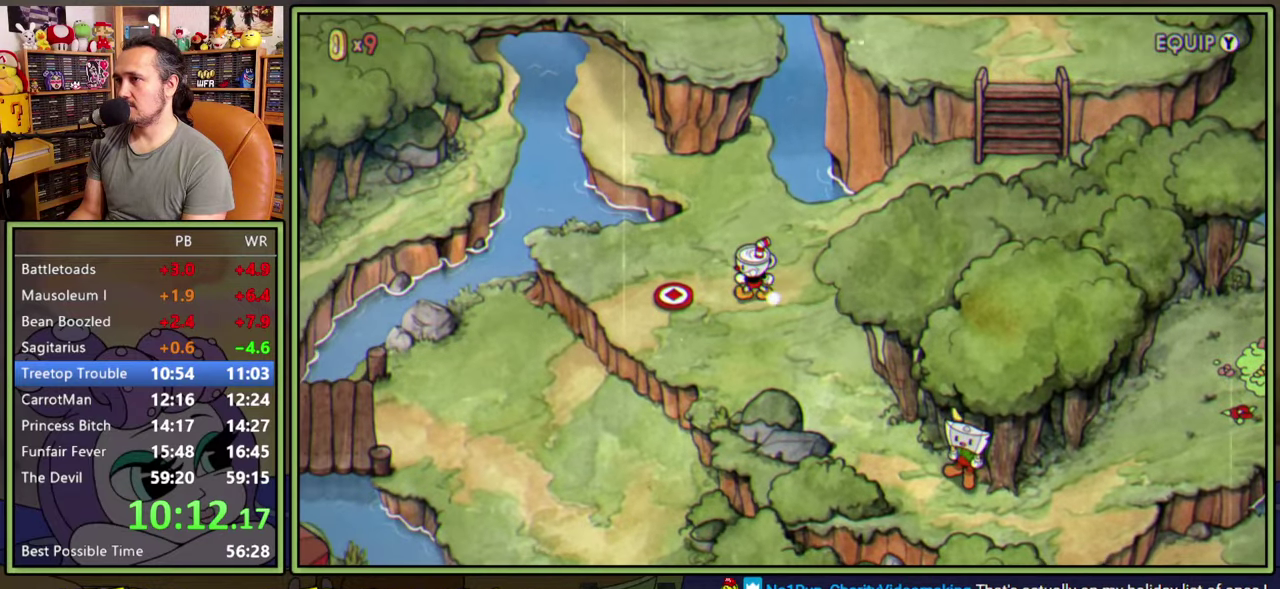
{"buttons": ["A"], "right_stick": "center", "events": [[217, "A", "down"], [250, "DPAD_LEFT", "up"], [300, "A", "up"], [350, "A", "down"], [433, "A", "up"], [483, "A", "down"]]}
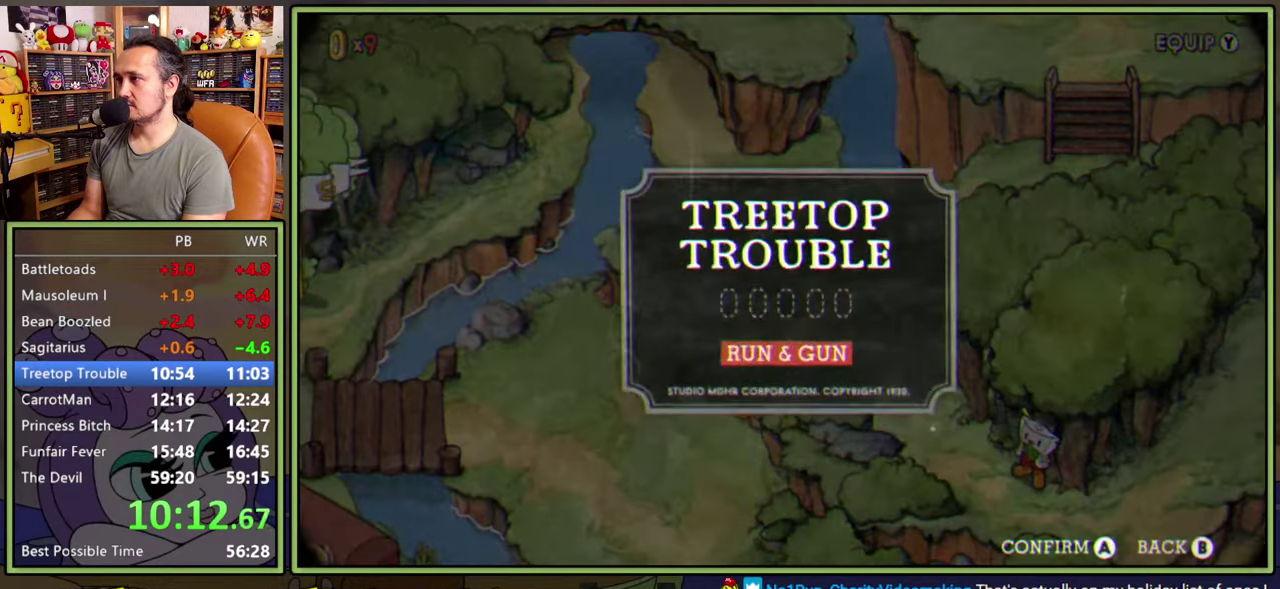
{"buttons": ["A"], "right_stick": "center", "events": [[33, "A", "up"], [100, "A", "down"], [167, "A", "up"], [233, "A", "down"], [283, "A", "up"], [350, "A", "down"], [417, "A", "up"], [483, "A", "down"]]}
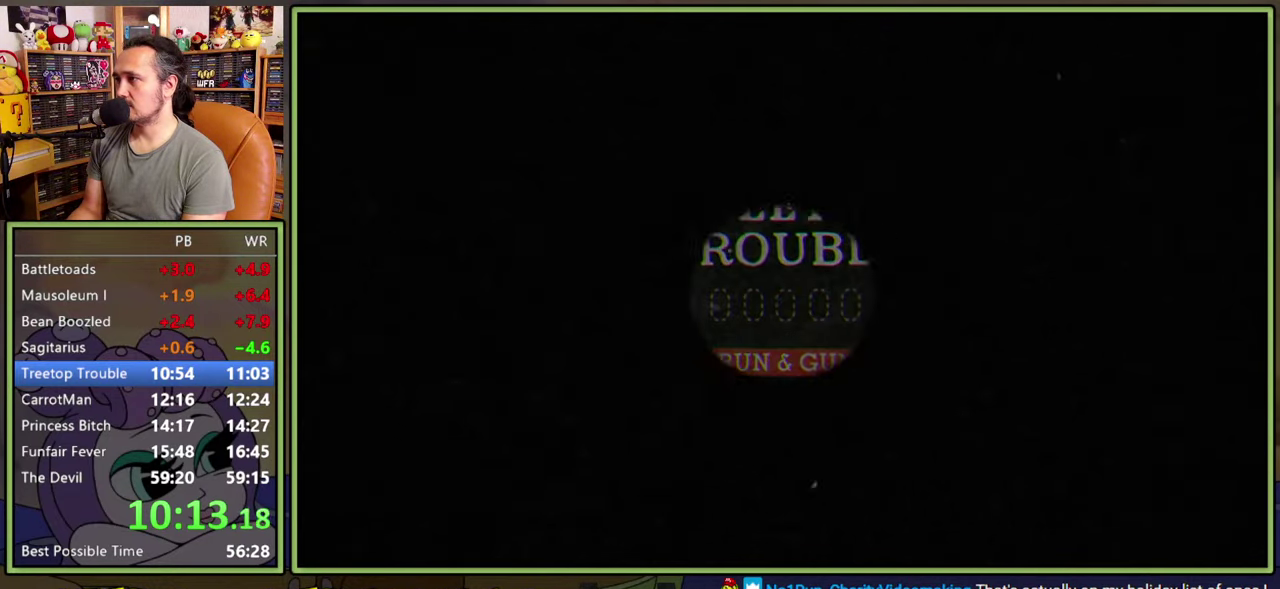
{"buttons": [], "right_stick": "center", "events": [[33, "A", "up"], [100, "A", "down"], [167, "A", "up"], [233, "A", "down"], [283, "A", "up"], [367, "A", "down"], [417, "A", "up"]]}
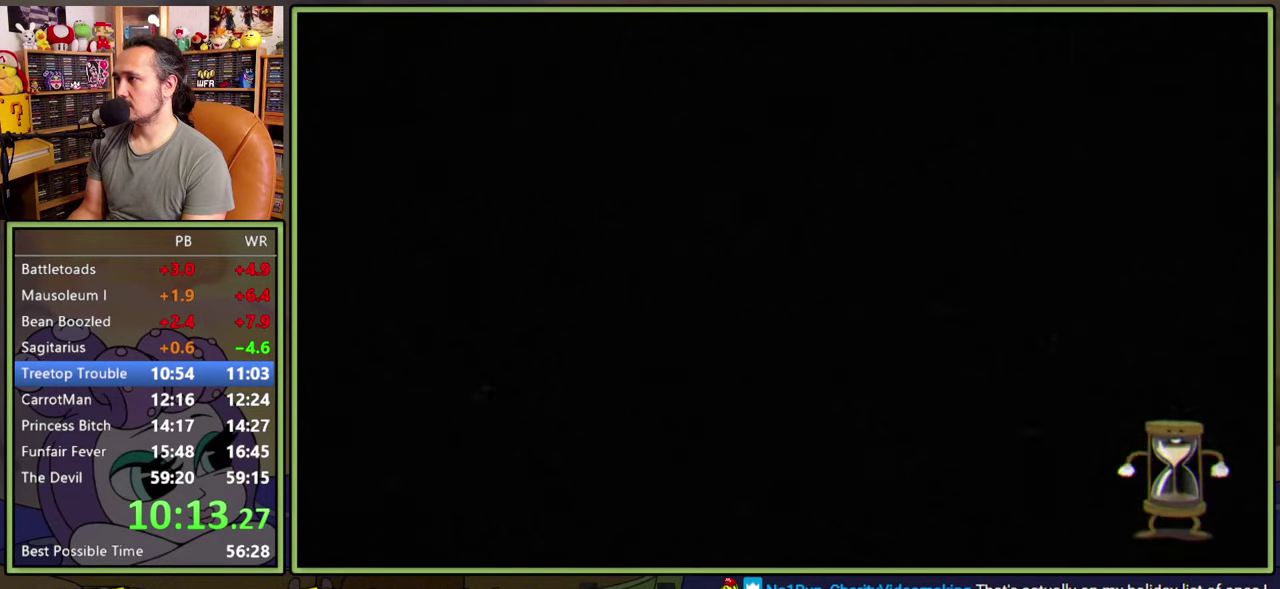
{"buttons": ["DPAD_RIGHT"], "right_stick": "center", "events": [[133, "DPAD_RIGHT", "down"]]}
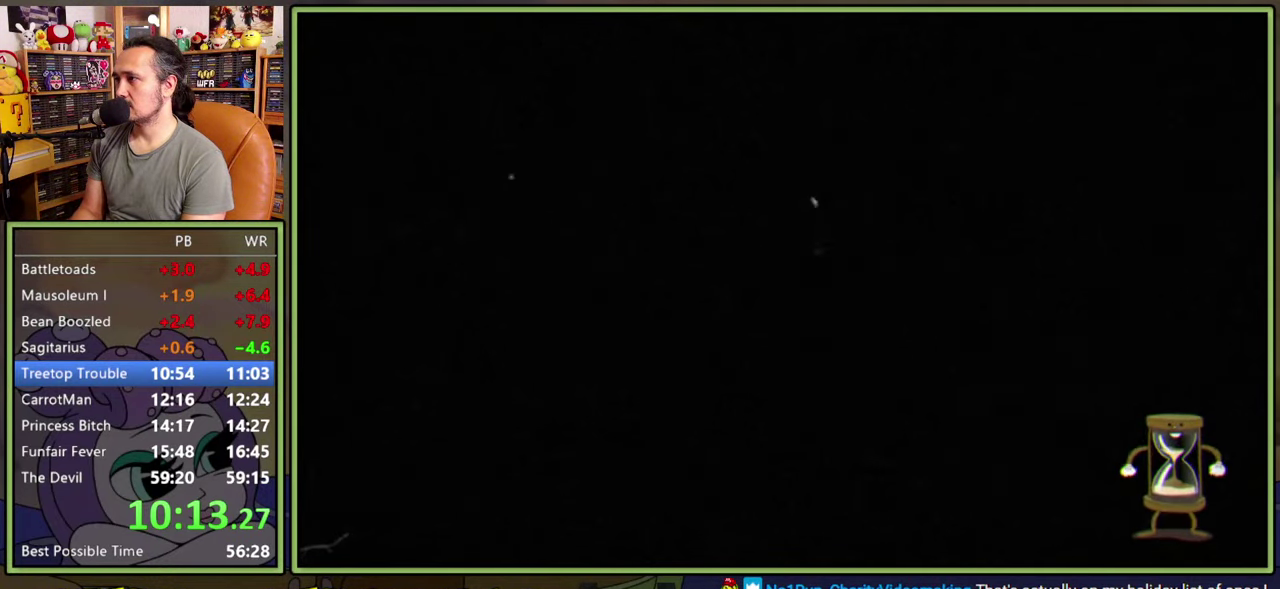
{"buttons": ["DPAD_RIGHT"], "right_stick": "center", "events": []}
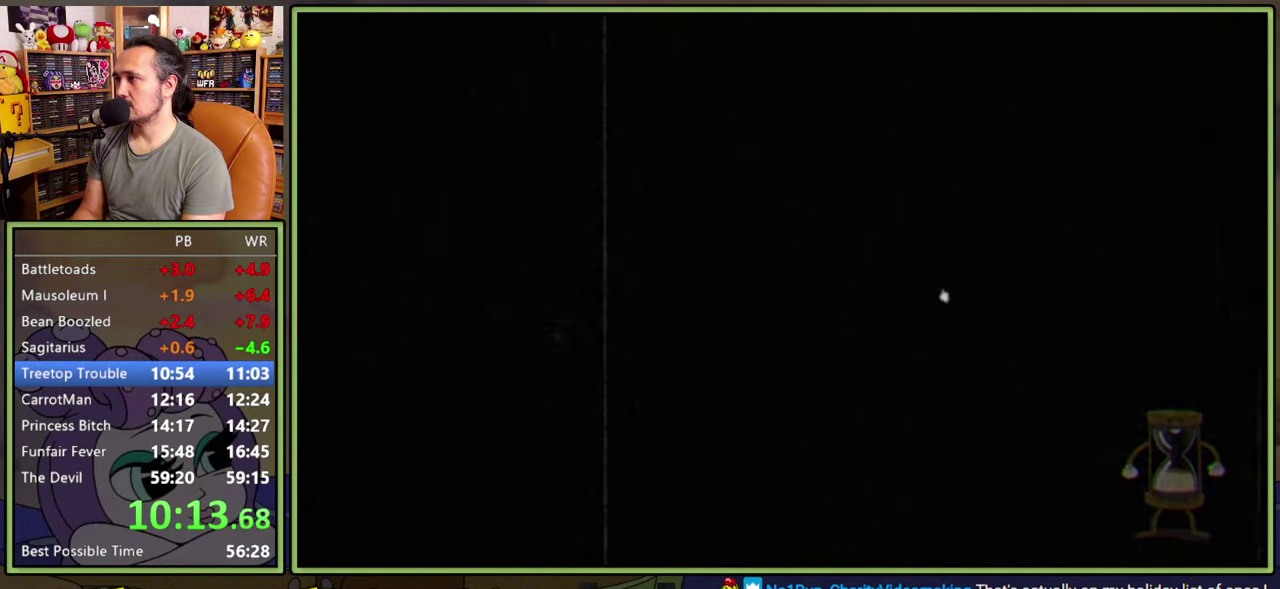
{"buttons": ["DPAD_RIGHT"], "right_stick": "center", "events": []}
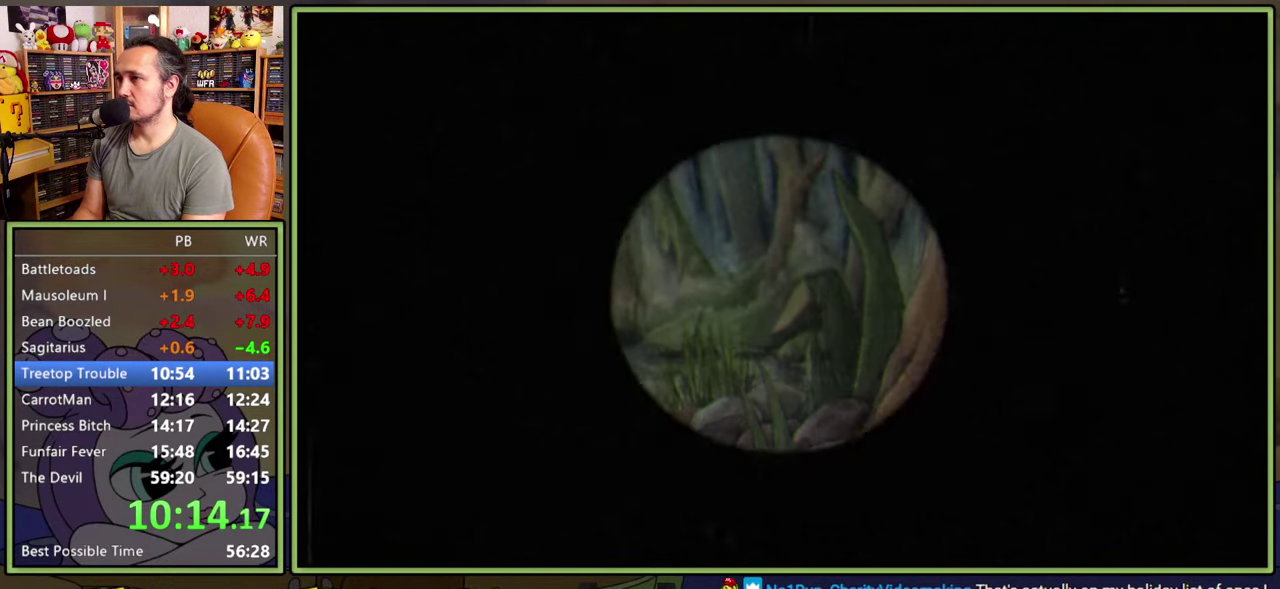
{"buttons": ["Y", "DPAD_RIGHT"], "right_stick": "center", "events": [[367, "Y", "down"]]}
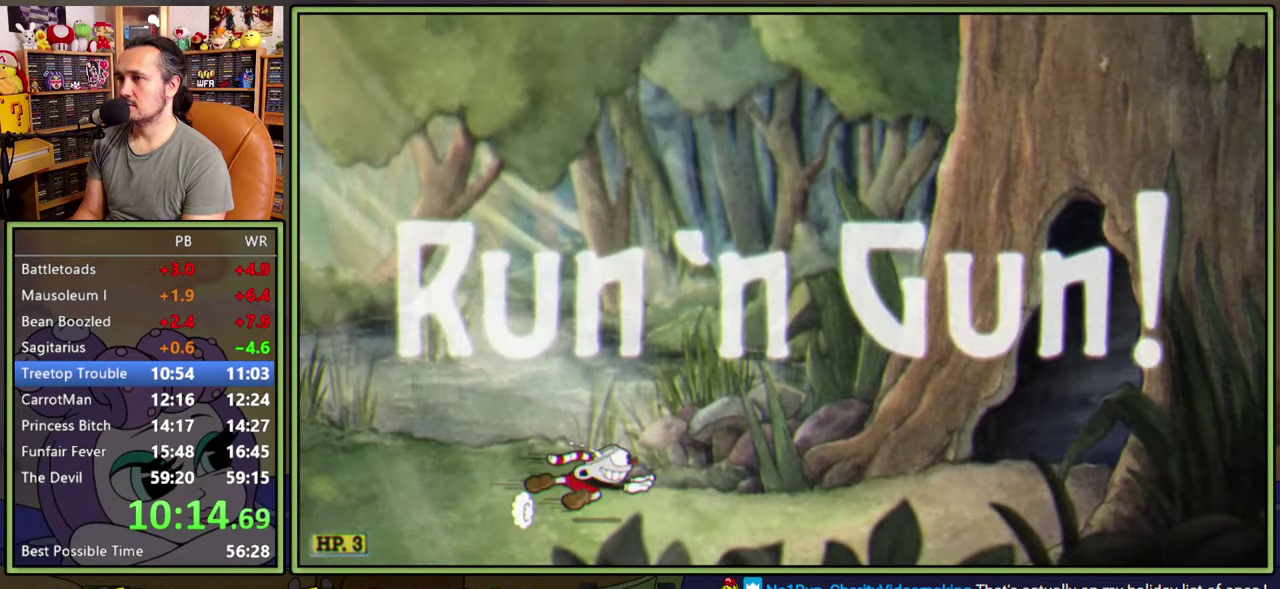
{"buttons": ["DPAD_RIGHT"], "right_stick": "center", "events": [[117, "Y", "up"], [200, "A", "down"], [233, "Y", "down"], [467, "A", "up"], [483, "Y", "up"]]}
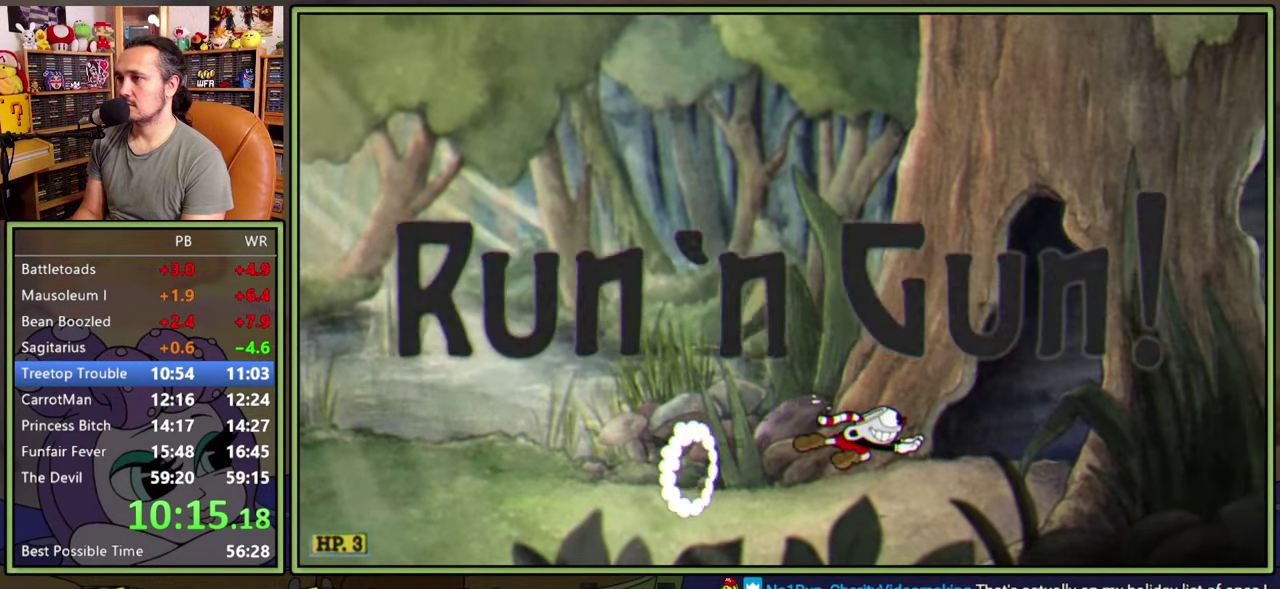
{"buttons": ["DPAD_RIGHT"], "right_stick": "center", "events": [[217, "Y", "down"], [483, "Y", "up"]]}
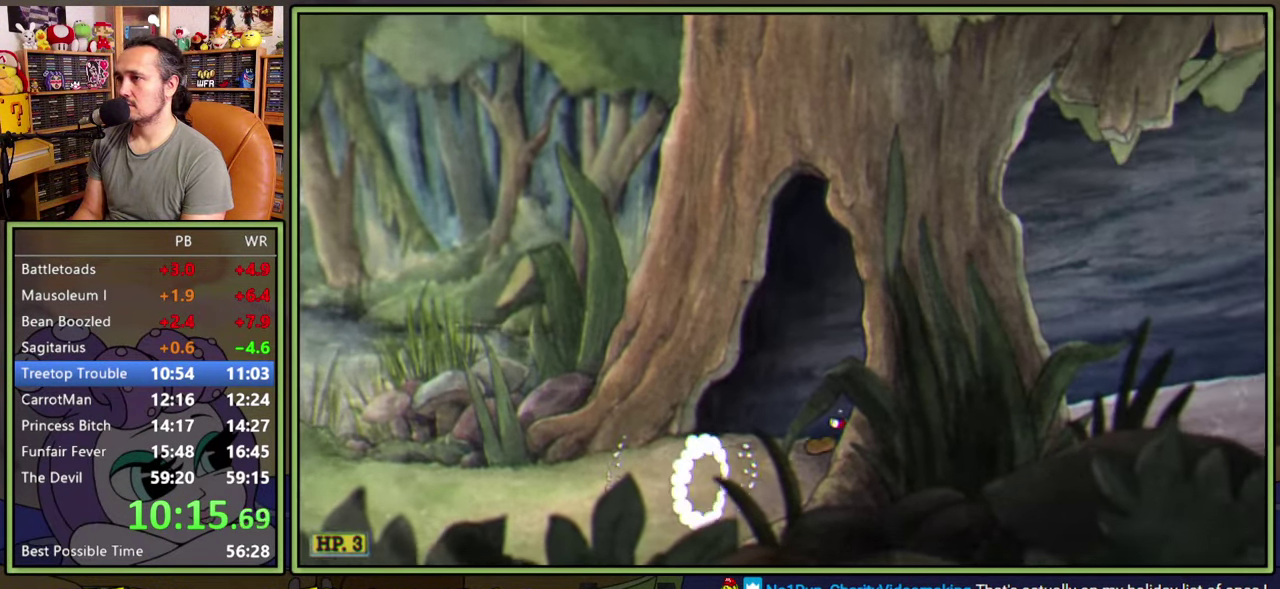
{"buttons": ["DPAD_RIGHT"], "right_stick": "center", "events": [[67, "A", "down"], [133, "Y", "down"], [283, "A", "up"], [300, "Y", "up"]]}